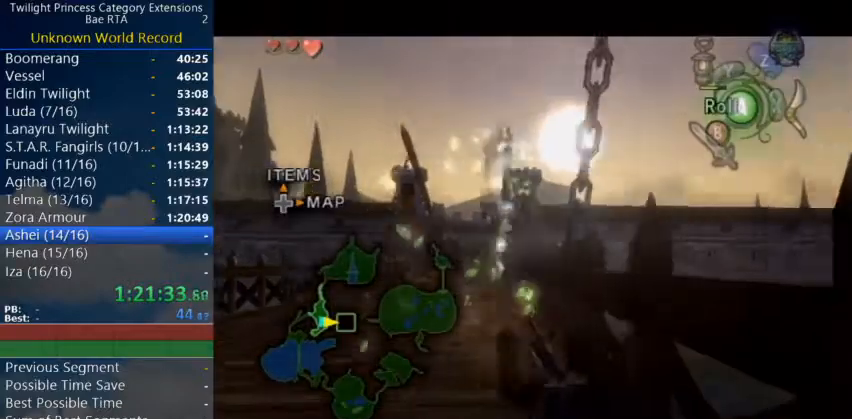
Gameplay with a controller (Nintendo layout); each line is a JSON object with the inputs held at the frame after it. "events" lists button and stick changes between this image and that frame as [ms after this image, input, new state], when the widget could be followed in between. Not read: L3 R3.
{"buttons": ["A"], "left_stick": "center", "right_stick": "center", "events": [[467, "A", "down"]]}
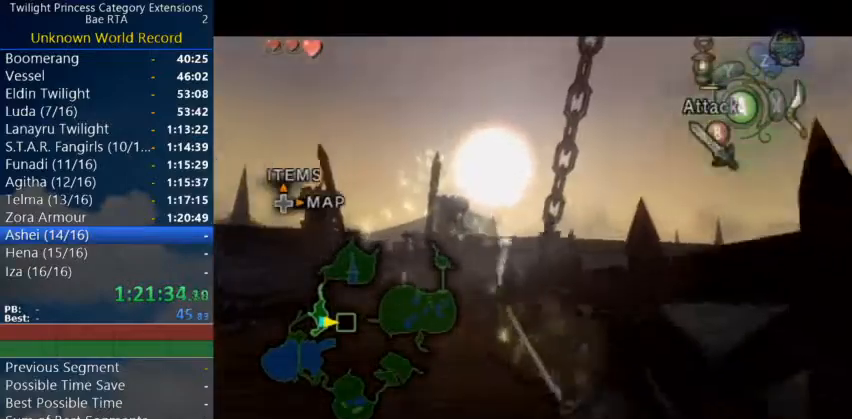
{"buttons": ["L1"], "left_stick": "center", "right_stick": "center", "events": [[167, "A", "up"], [267, "L1", "down"]]}
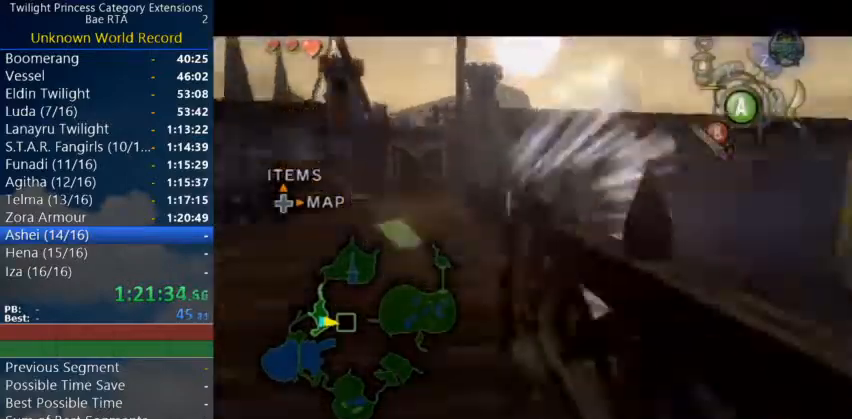
{"buttons": ["A"], "left_stick": "up", "right_stick": "center", "events": [[100, "left_stick", "up"], [133, "L1", "up"], [233, "A", "down"], [300, "A", "up"], [367, "A", "down"], [433, "A", "up"], [500, "A", "down"]]}
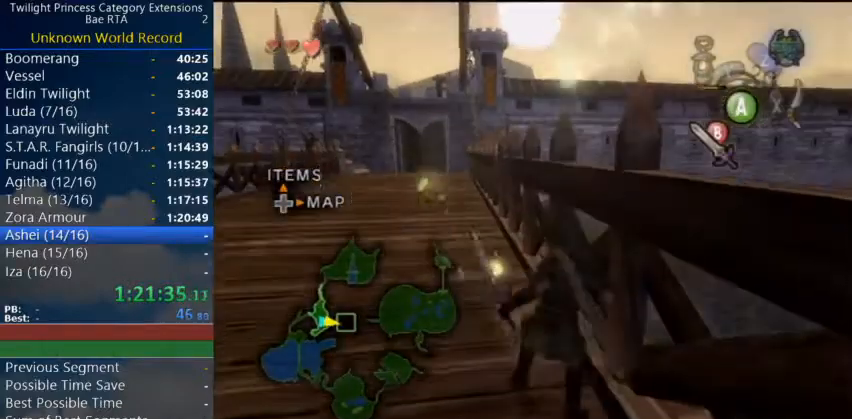
{"buttons": [], "left_stick": "up", "right_stick": "center", "events": [[67, "A", "up"], [167, "A", "down"], [233, "A", "up"], [267, "A", "down"], [367, "A", "up"]]}
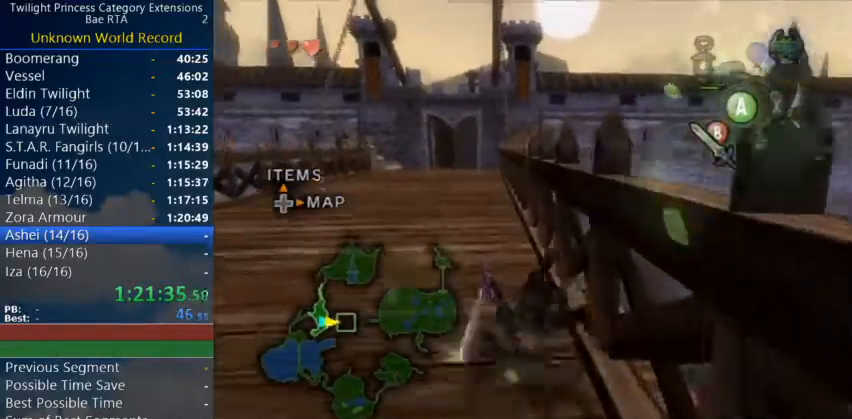
{"buttons": ["A"], "left_stick": "up", "right_stick": "center", "events": [[367, "A", "down"], [400, "A", "up"], [467, "A", "down"]]}
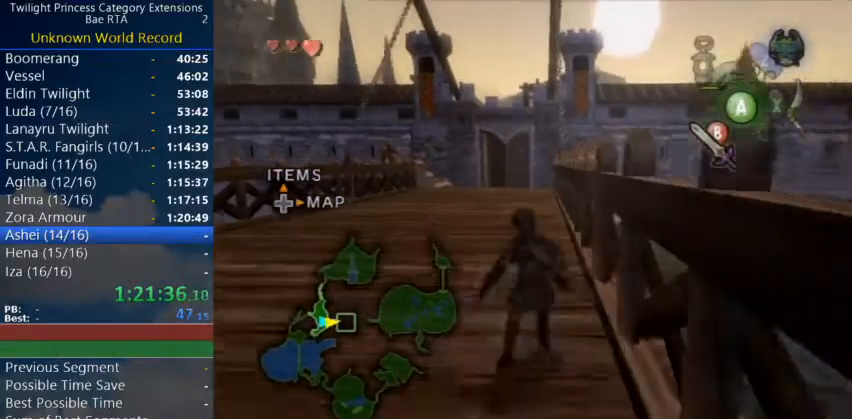
{"buttons": ["A"], "left_stick": "up", "right_stick": "center", "events": [[33, "A", "up"], [500, "A", "down"]]}
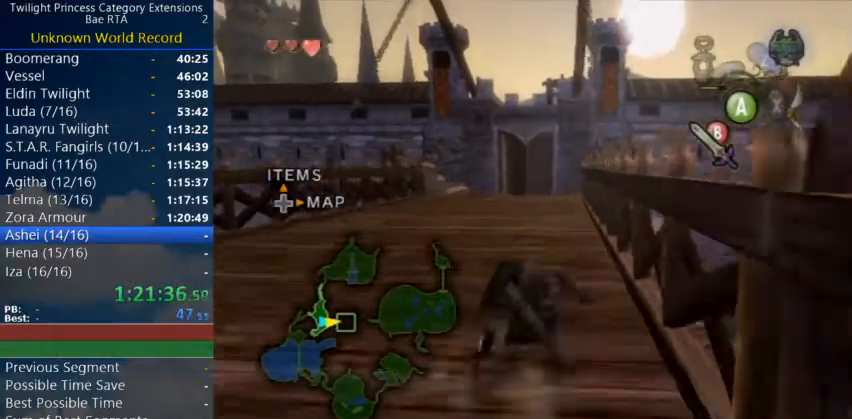
{"buttons": [], "left_stick": "up", "right_stick": "center", "events": [[67, "A", "up"], [133, "A", "down"], [200, "A", "up"]]}
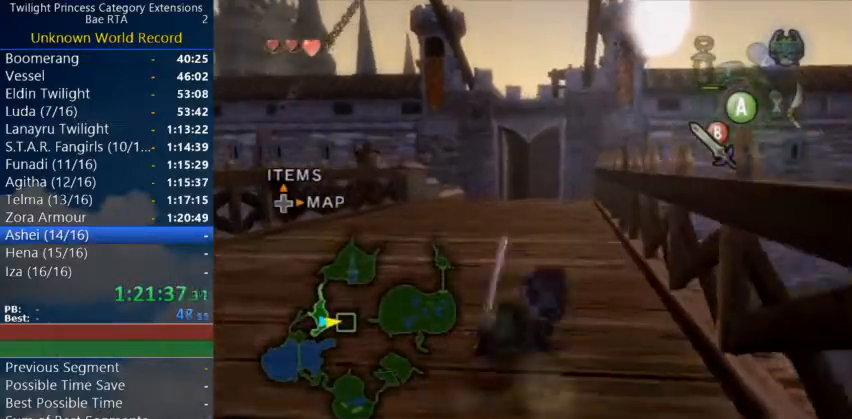
{"buttons": [], "left_stick": "up", "right_stick": "center", "events": [[167, "A", "down"], [233, "A", "up"], [267, "A", "down"], [367, "A", "up"]]}
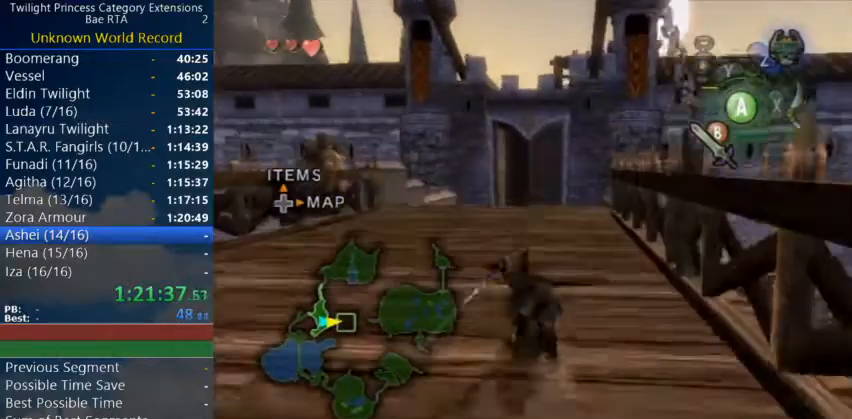
{"buttons": [], "left_stick": "up", "right_stick": "center", "events": [[400, "A", "down"], [467, "A", "up"]]}
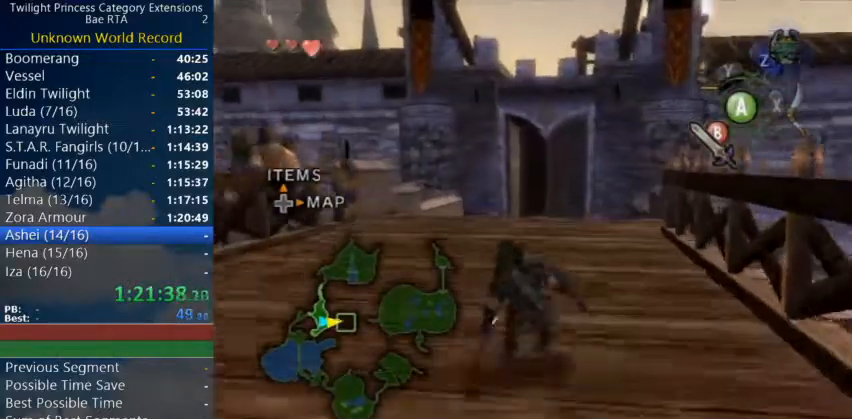
{"buttons": [], "left_stick": "up", "right_stick": "center", "events": [[33, "A", "down"], [133, "A", "up"]]}
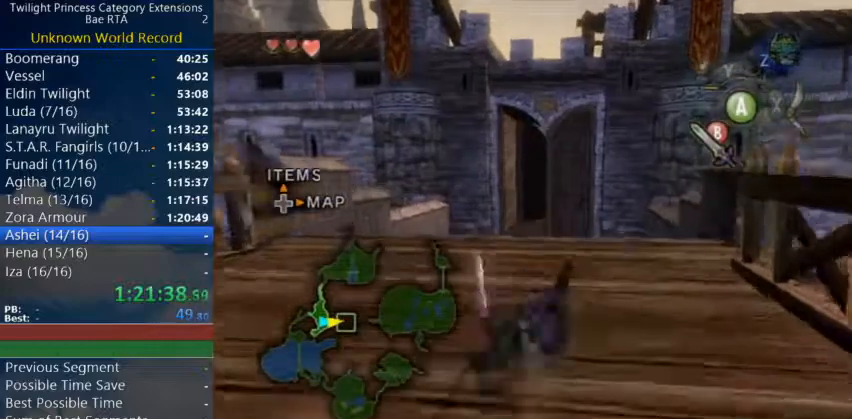
{"buttons": [], "left_stick": "up", "right_stick": "center", "events": [[200, "A", "down"], [267, "A", "up"], [333, "A", "down"], [400, "A", "up"]]}
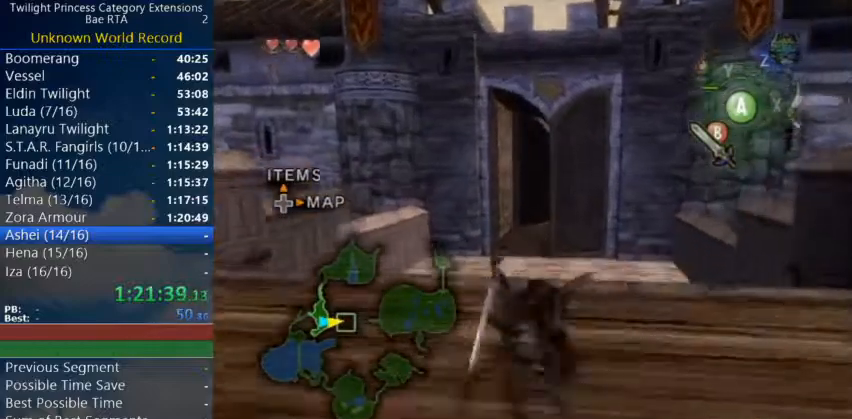
{"buttons": ["A"], "left_stick": "up", "right_stick": "center", "events": [[367, "A", "down"], [433, "A", "up"], [467, "A", "down"]]}
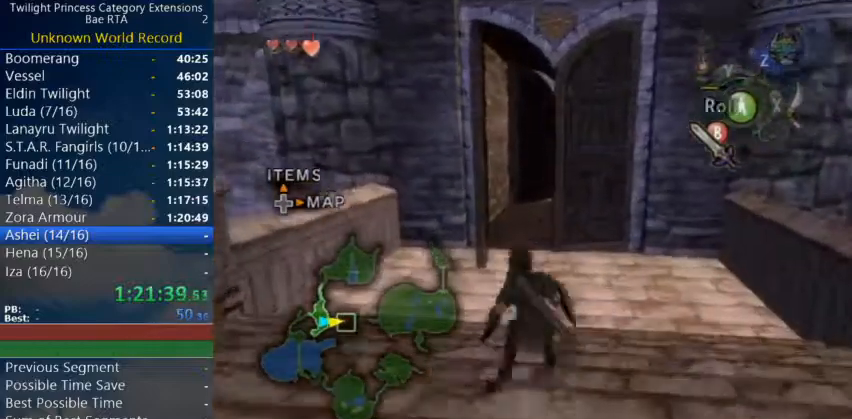
{"buttons": [], "left_stick": "up", "right_stick": "center", "events": [[67, "A", "up"]]}
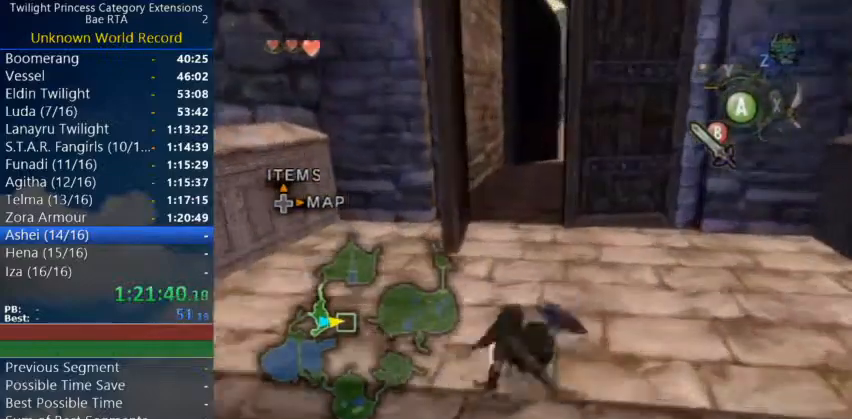
{"buttons": [], "left_stick": "up", "right_stick": "center", "events": [[67, "A", "down"], [100, "A", "up"], [200, "A", "down"], [267, "A", "up"]]}
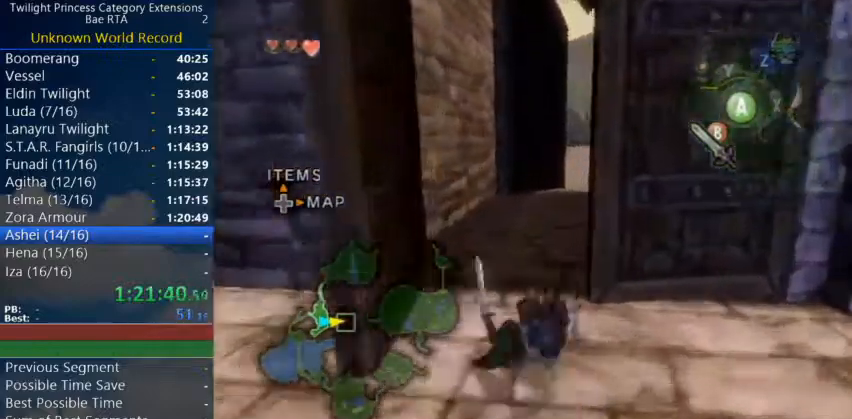
{"buttons": [], "left_stick": "up", "right_stick": "center", "events": [[167, "A", "down"], [233, "A", "up"], [333, "A", "down"], [367, "A", "up"]]}
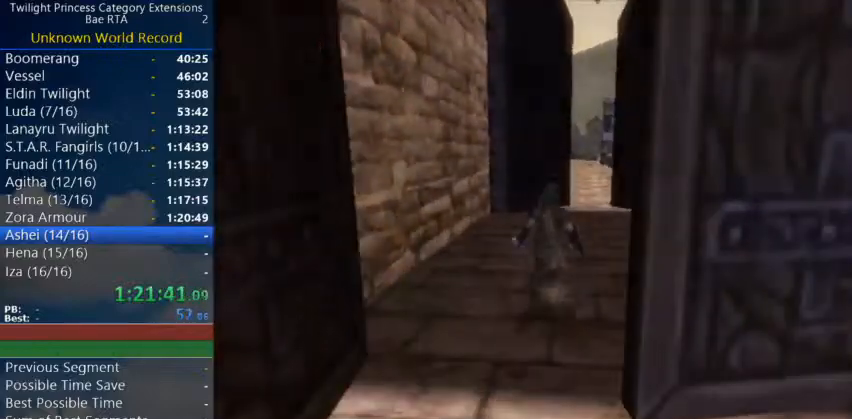
{"buttons": [], "left_stick": "center", "right_stick": "center", "events": [[133, "left_stick", "center"]]}